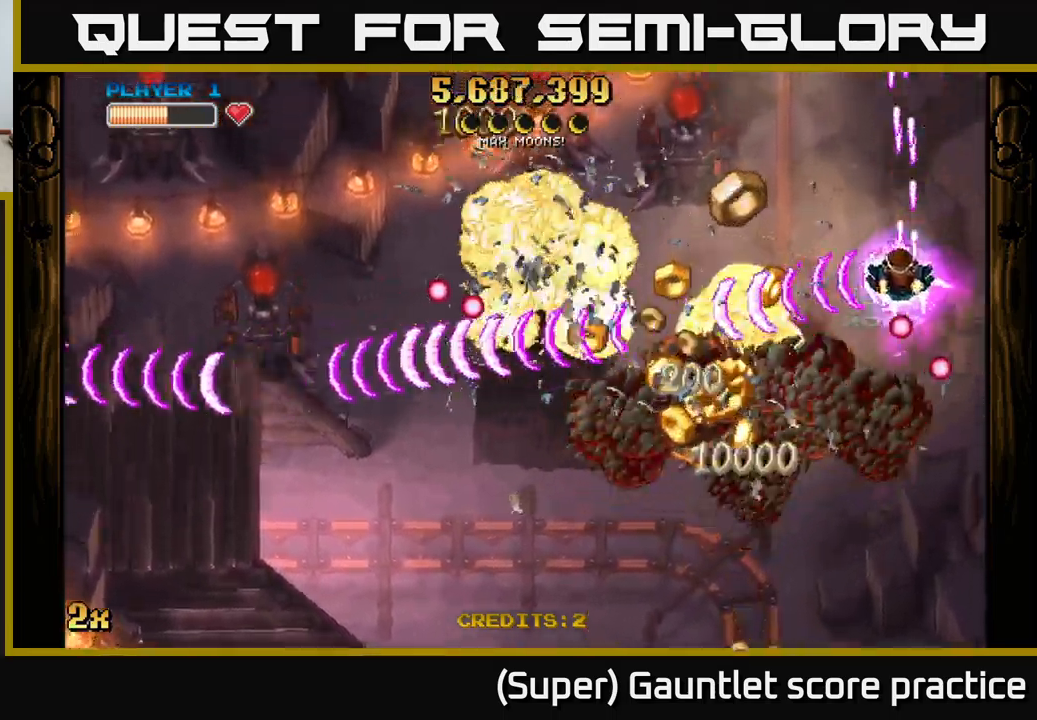
Gameplay with a controller (Xbox layout); each line is a JSON object with the inputs held at the frame after it. "events" lists button and stick changes between this image and that frame as [ms after this image, input, new state], when the widget could be followed in between. Not read: right_stick.
{"buttons": ["A"], "left_stick": "down-left", "events": [[17, "left_stick", "down-left"]]}
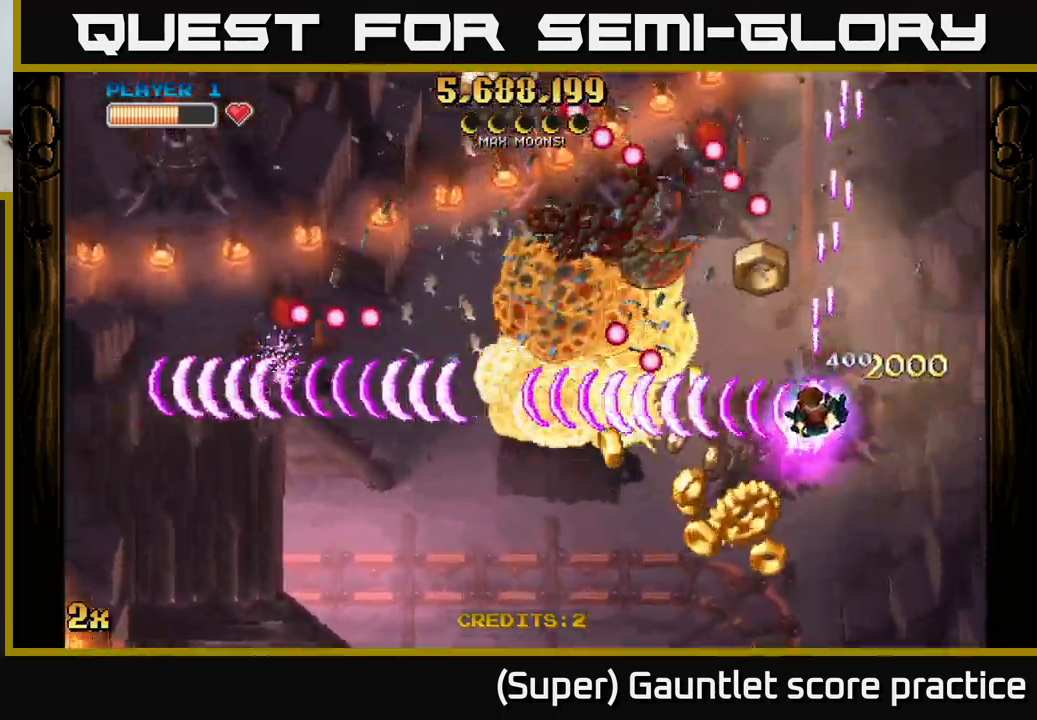
{"buttons": ["A"], "left_stick": "down-left", "events": []}
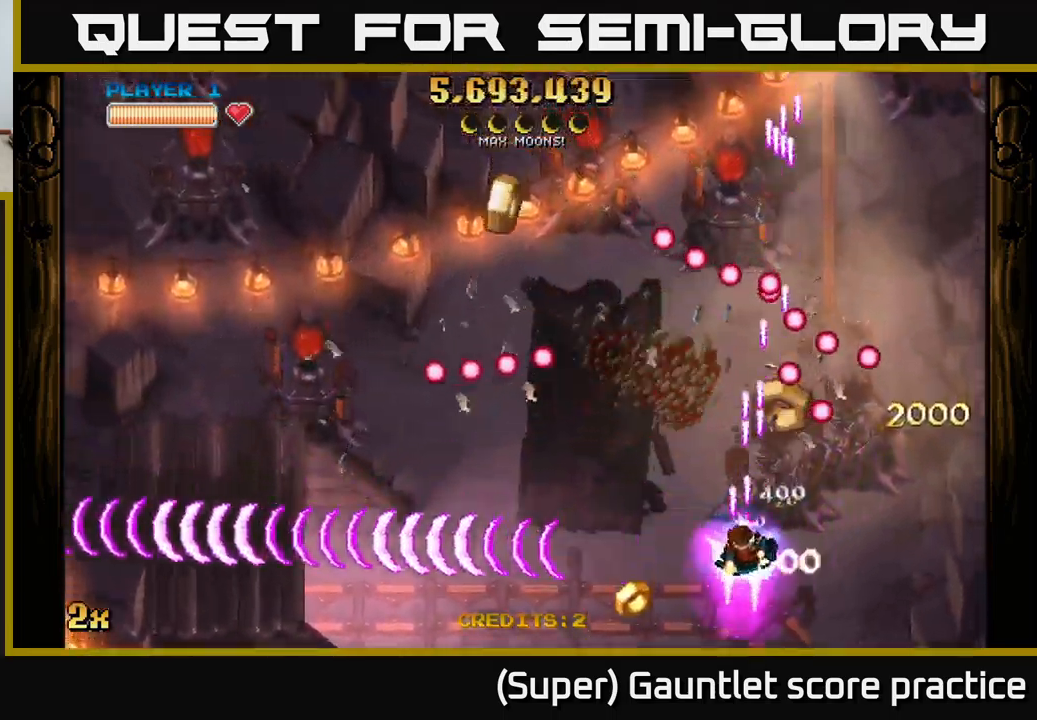
{"buttons": ["A"], "left_stick": "down-left", "events": [[34, "left_stick", "up"], [50, "X", "down"], [234, "X", "up"], [267, "left_stick", "down-left"], [334, "left_stick", "down"], [450, "left_stick", "down-left"]]}
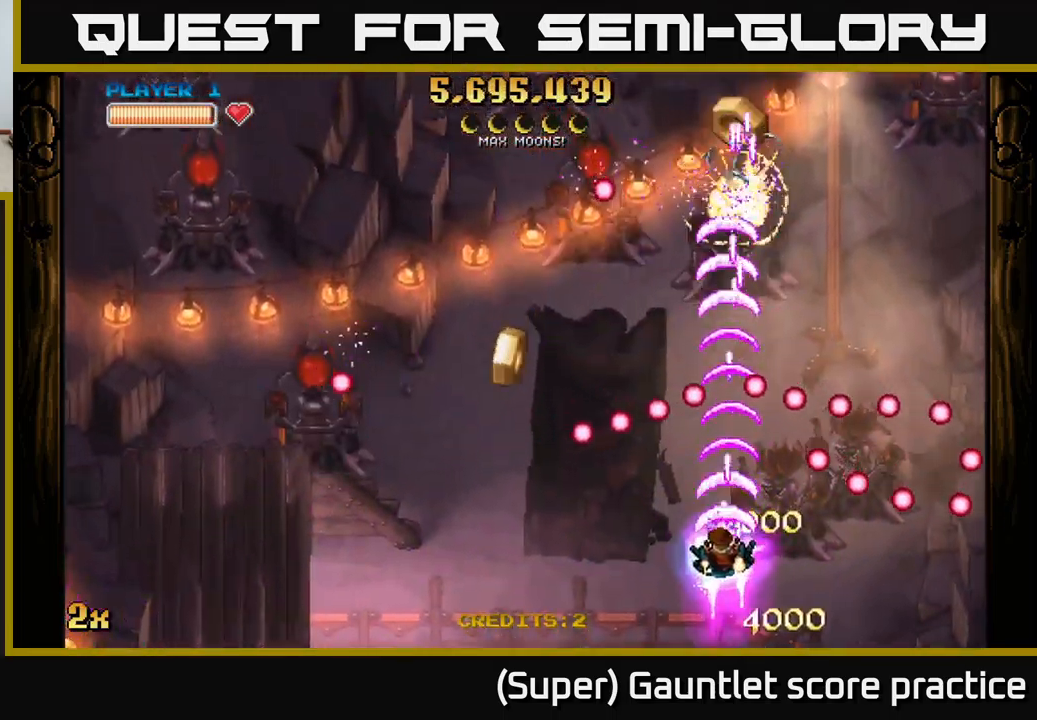
{"buttons": ["A"], "left_stick": "down-left", "events": [[100, "X", "down"], [100, "left_stick", "up-left"], [200, "X", "up"], [217, "left_stick", "left"], [500, "left_stick", "down-left"]]}
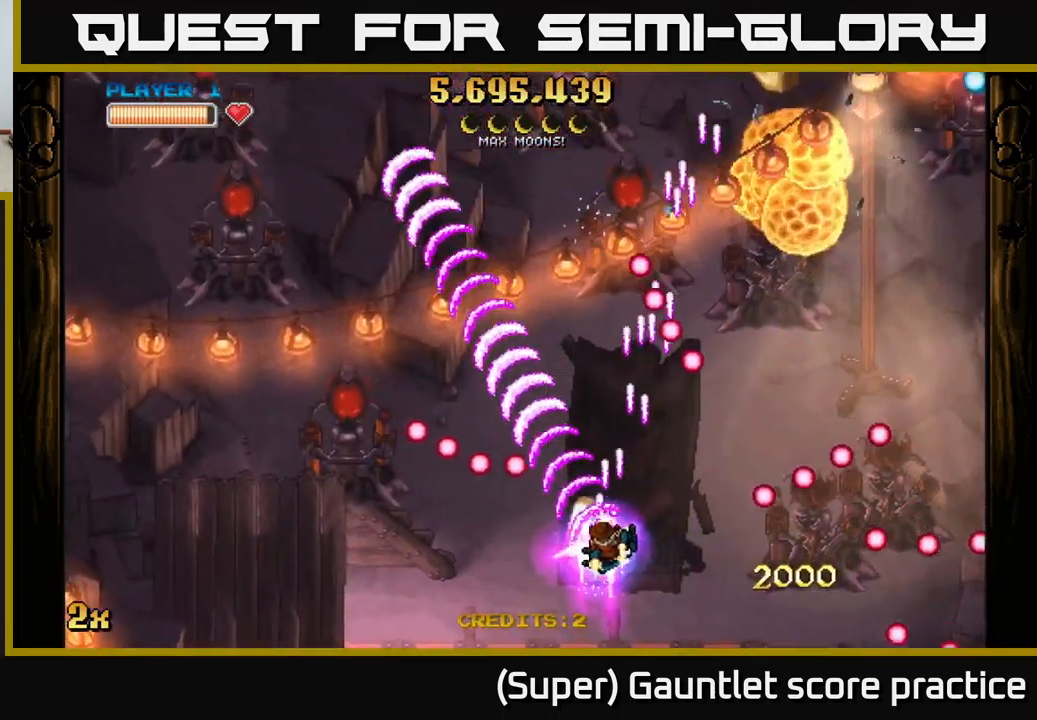
{"buttons": ["A"], "left_stick": "up-left", "events": [[200, "left_stick", "left"], [417, "left_stick", "up-left"]]}
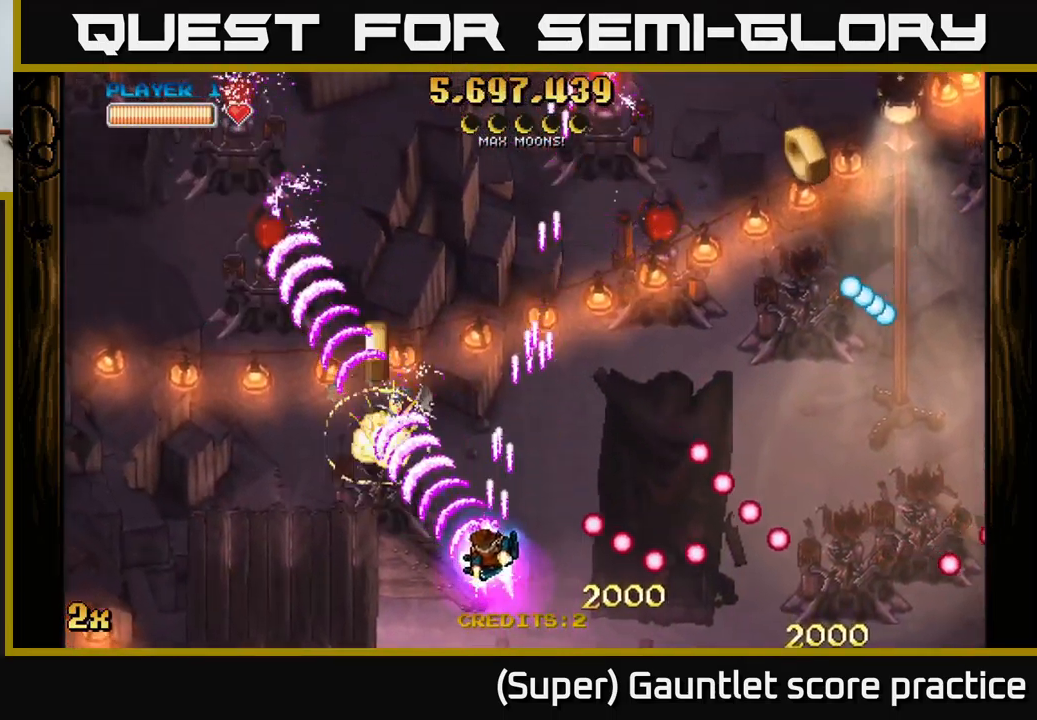
{"buttons": ["A"], "left_stick": "left", "events": [[117, "left_stick", "up"], [484, "left_stick", "left"]]}
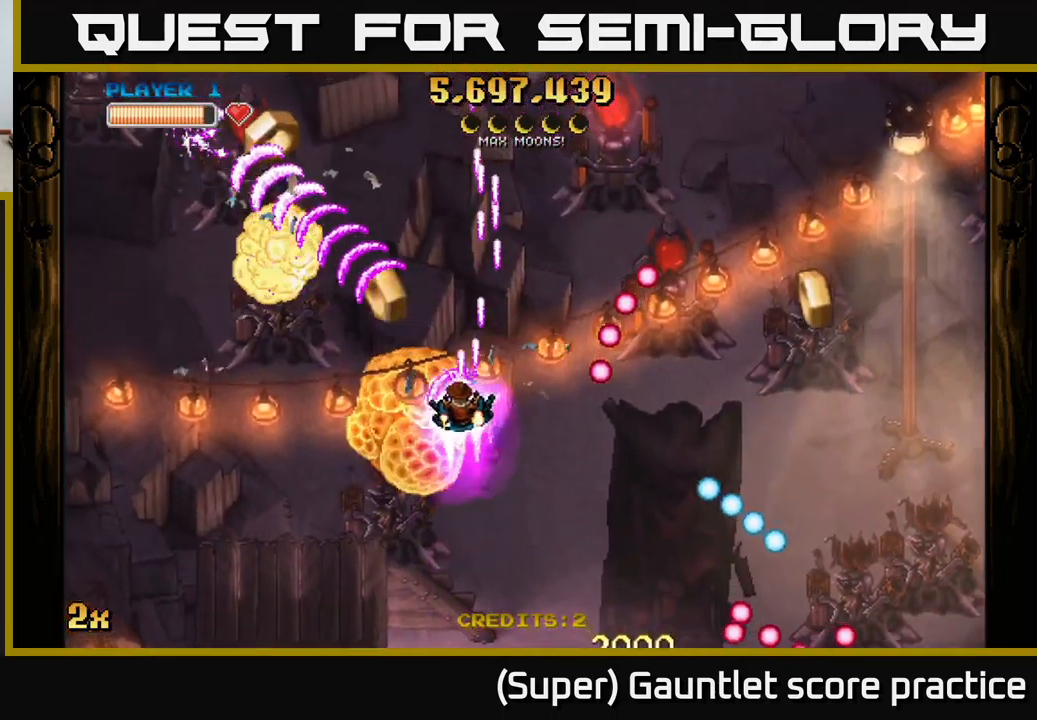
{"buttons": ["A"], "left_stick": "up-right", "events": [[284, "X", "down"], [301, "left_stick", "up-right"], [401, "X", "up"]]}
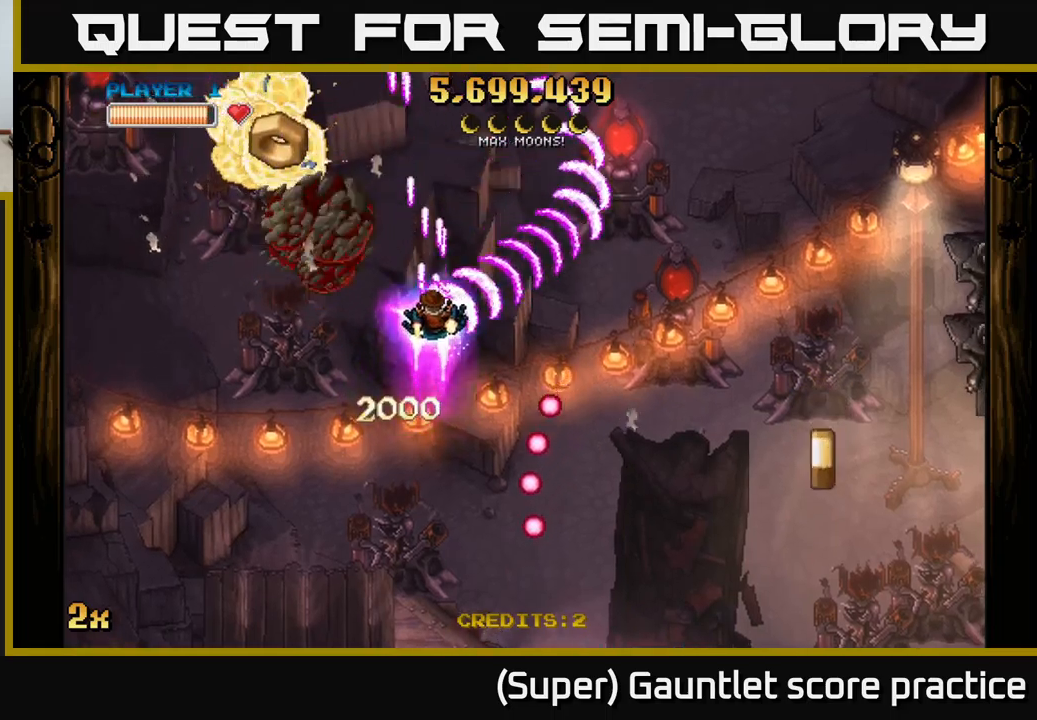
{"buttons": ["A"], "left_stick": "down-right", "events": [[33, "left_stick", "up-left"], [83, "left_stick", "down-left"], [150, "left_stick", "down"], [266, "left_stick", "down-right"]]}
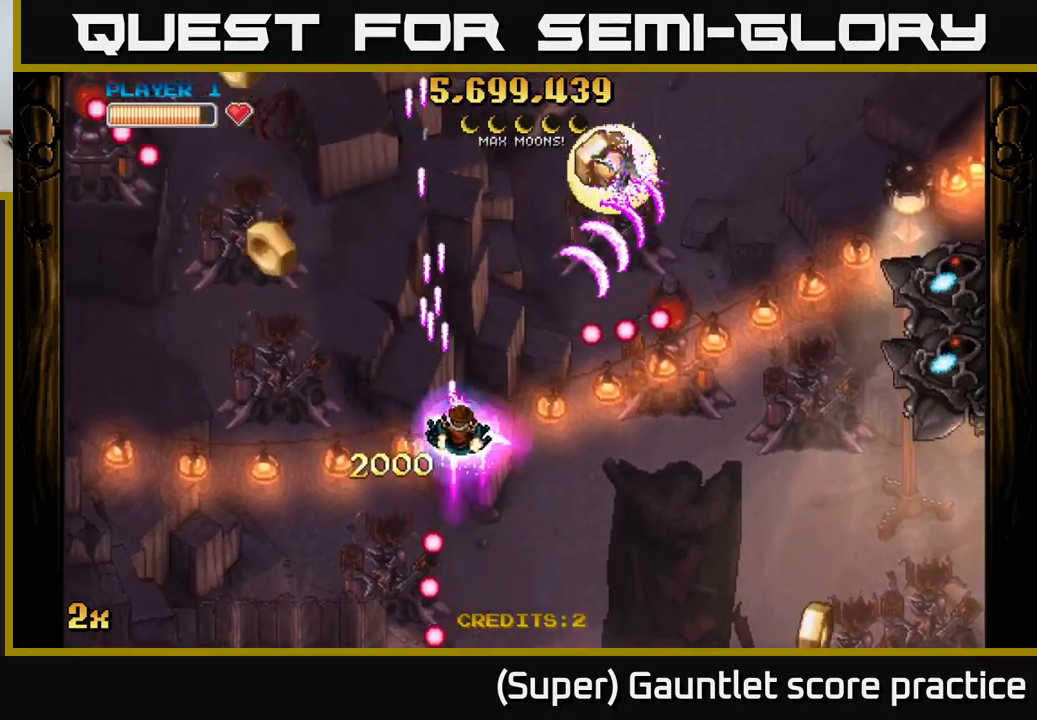
{"buttons": ["A"], "left_stick": "up-right", "events": [[200, "left_stick", "right"], [466, "left_stick", "up-right"]]}
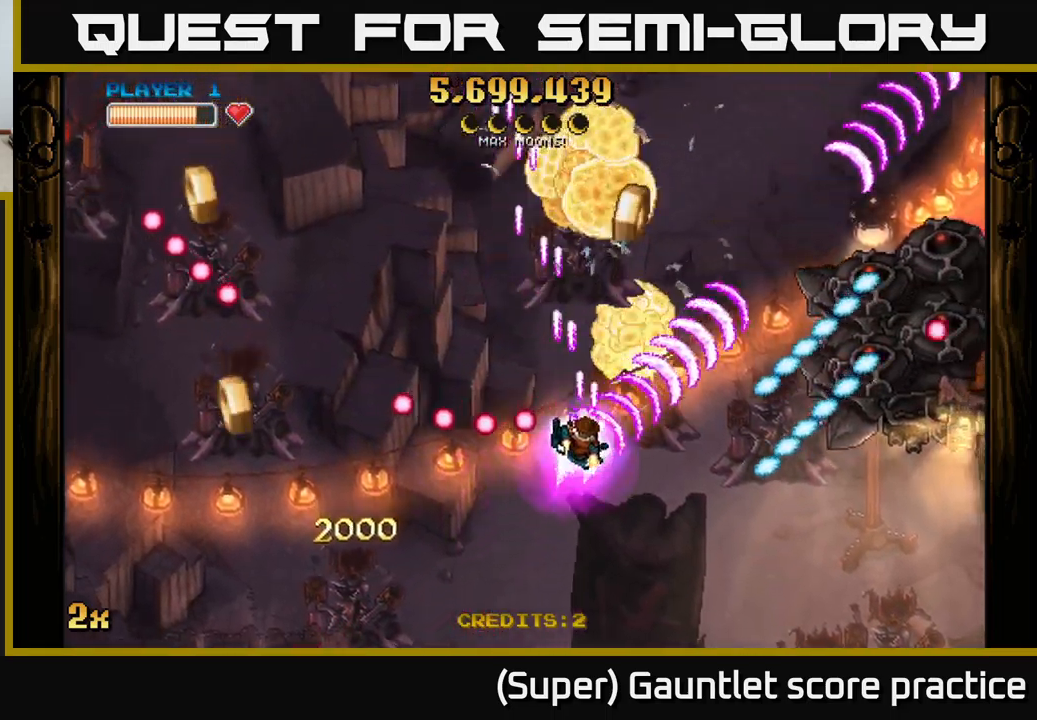
{"buttons": ["A"], "left_stick": "up-left", "events": [[33, "X", "down"], [33, "left_stick", "up-left"], [166, "X", "up"]]}
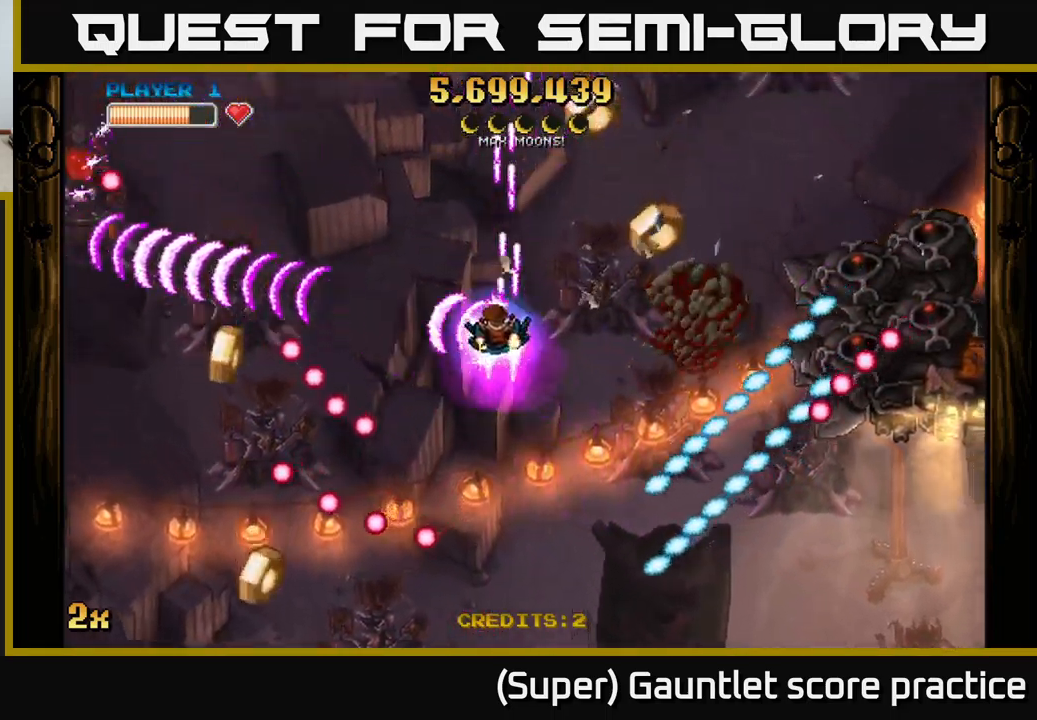
{"buttons": ["A"], "left_stick": "down-left", "events": [[250, "left_stick", "down-left"]]}
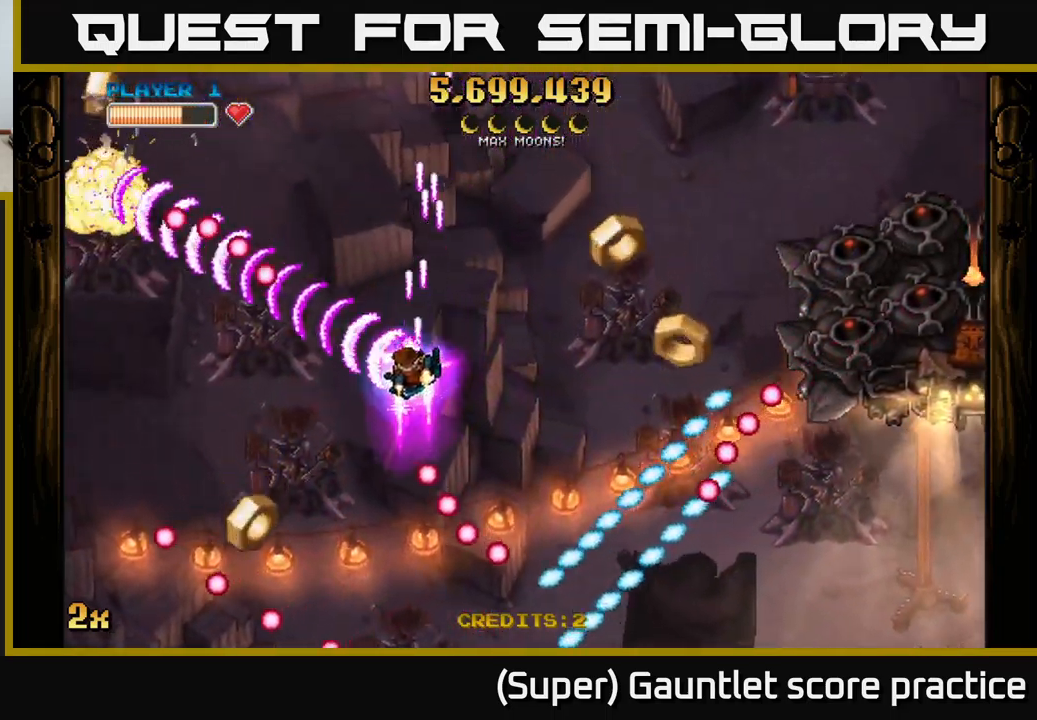
{"buttons": ["A"], "left_stick": "left", "events": [[233, "left_stick", "right"], [266, "X", "down"], [400, "X", "up"], [466, "left_stick", "left"]]}
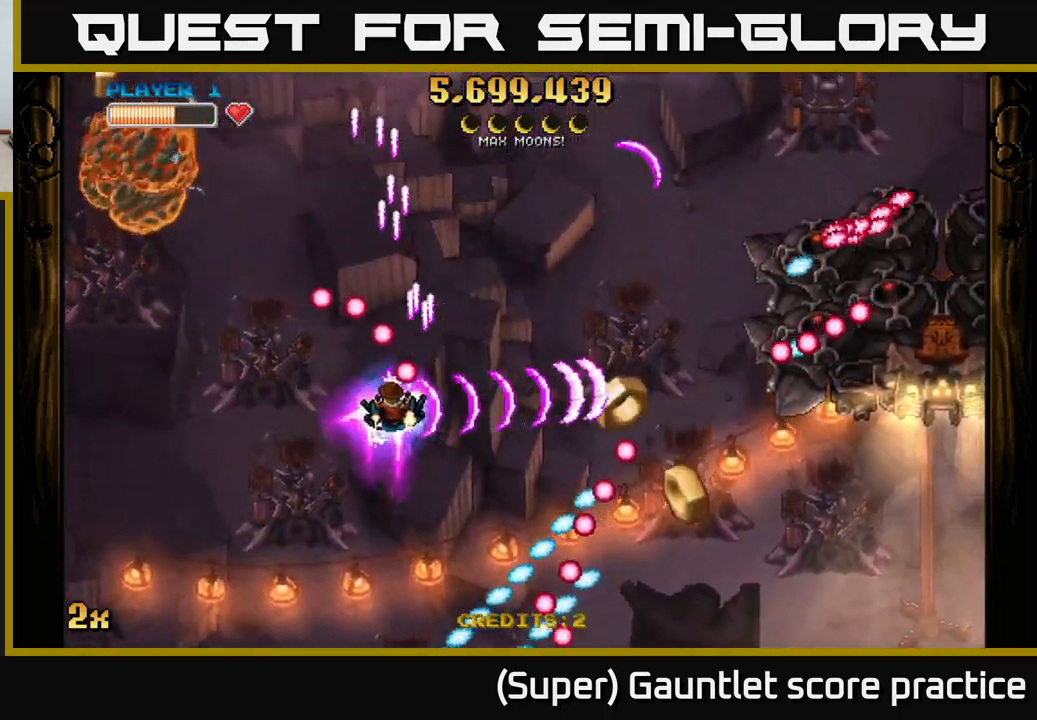
{"buttons": ["A"], "left_stick": "left", "events": []}
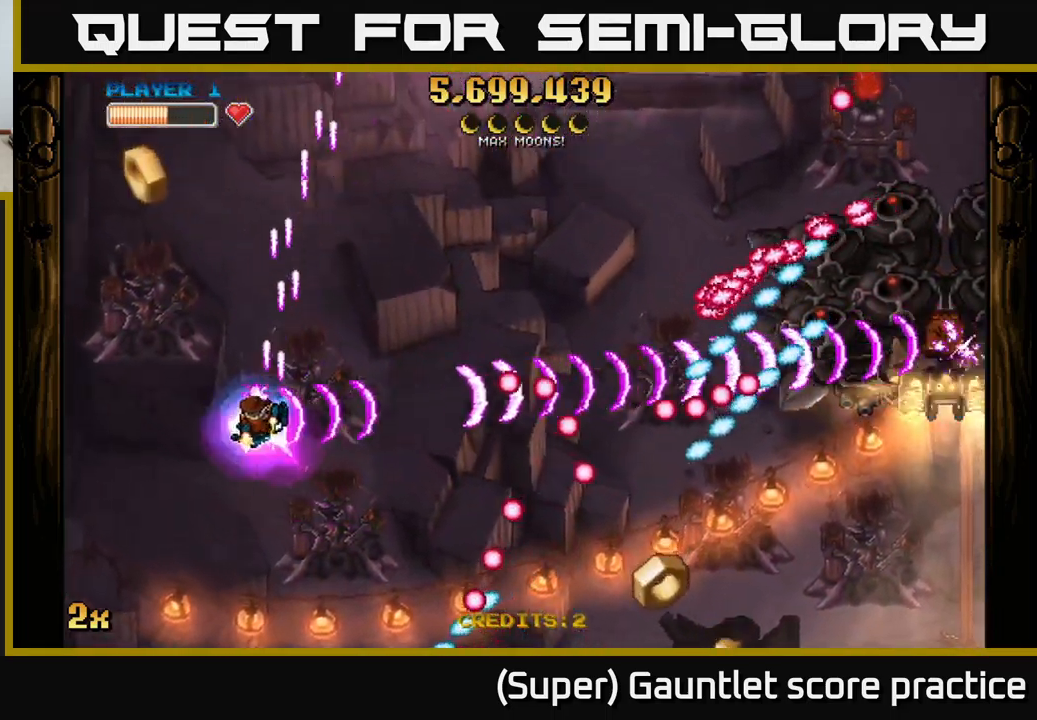
{"buttons": ["A"], "left_stick": "center", "events": [[350, "left_stick", "up-left"], [450, "left_stick", "center"]]}
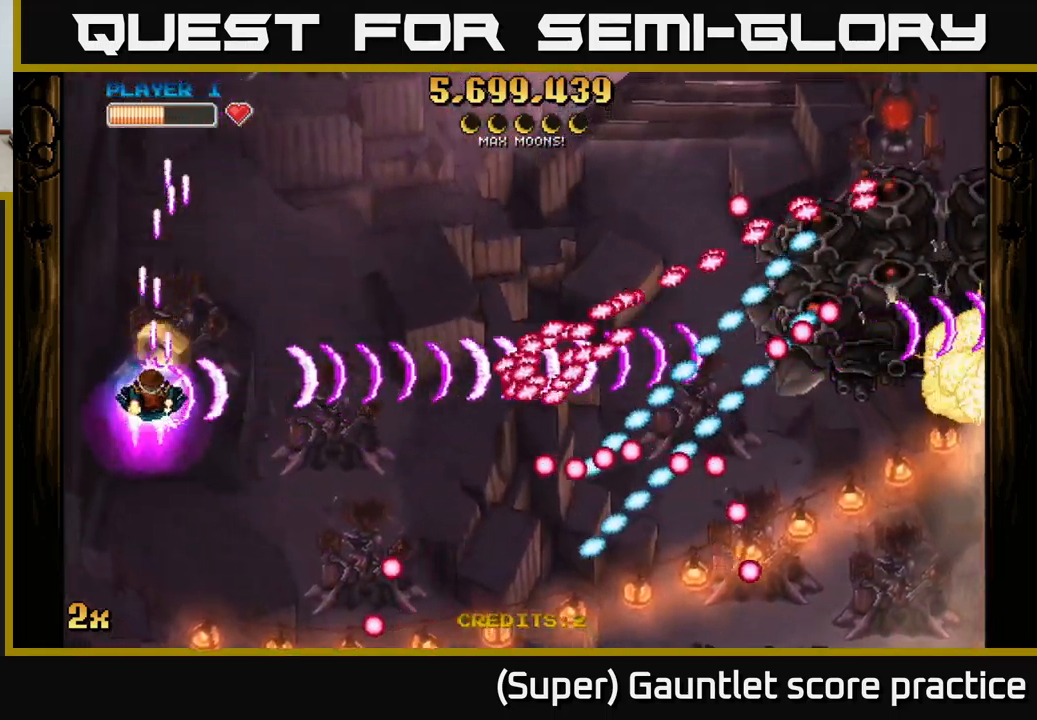
{"buttons": ["A"], "left_stick": "up-right", "events": [[50, "left_stick", "up"], [250, "left_stick", "up-right"]]}
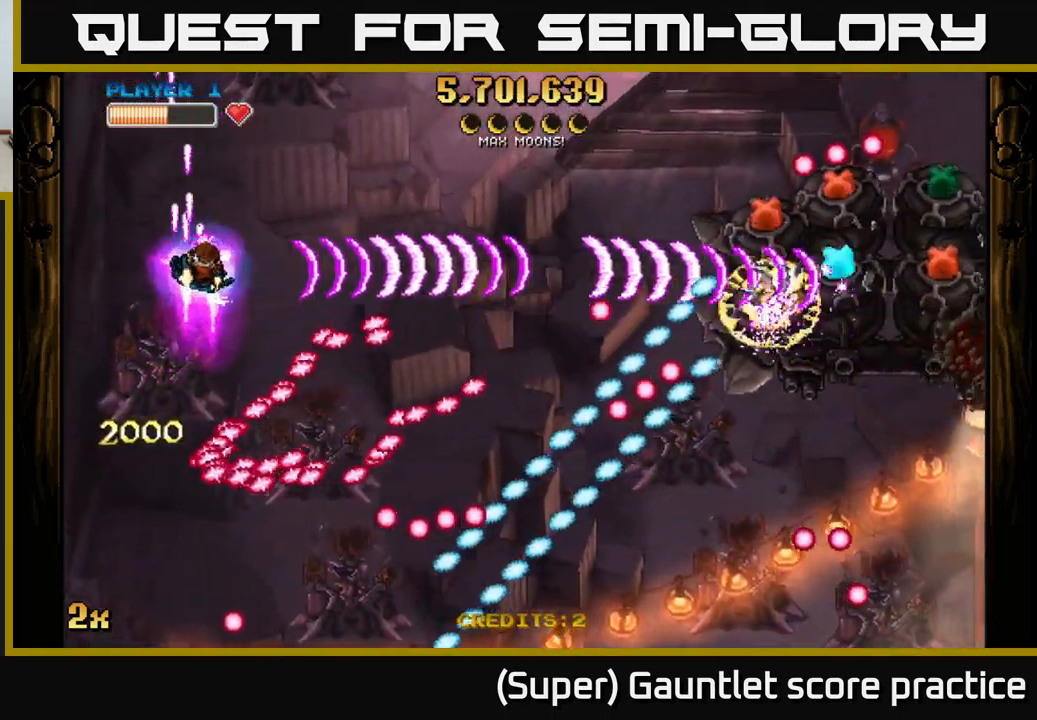
{"buttons": ["A"], "left_stick": "down-right", "events": [[166, "left_stick", "right"], [283, "left_stick", "down-right"]]}
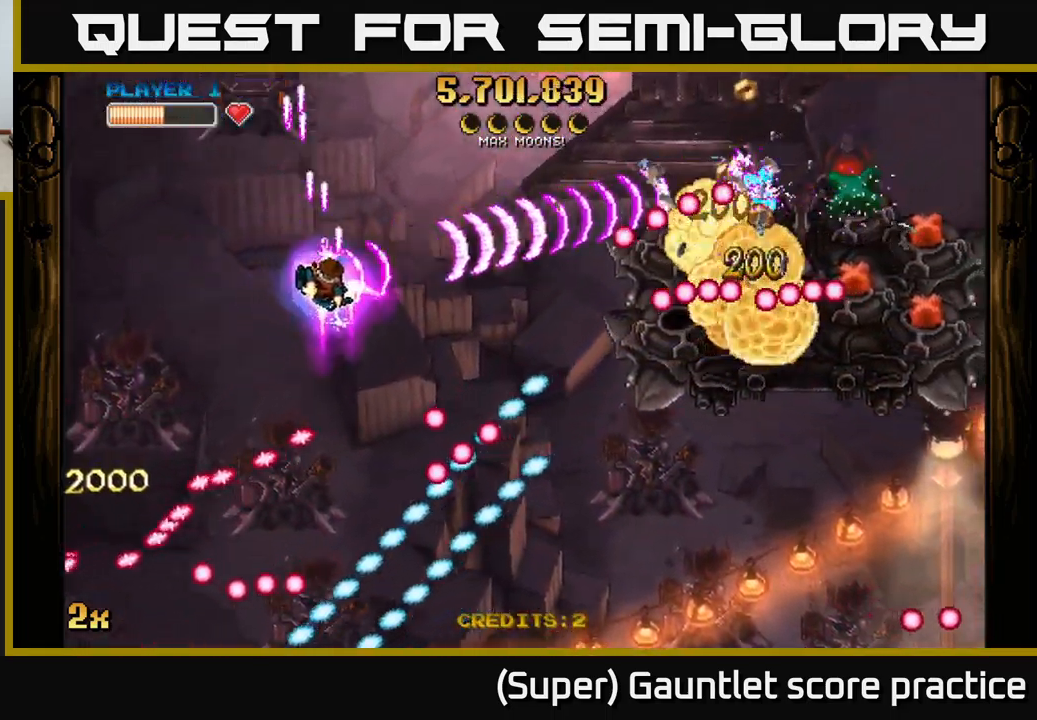
{"buttons": ["A"], "left_stick": "down-right", "events": []}
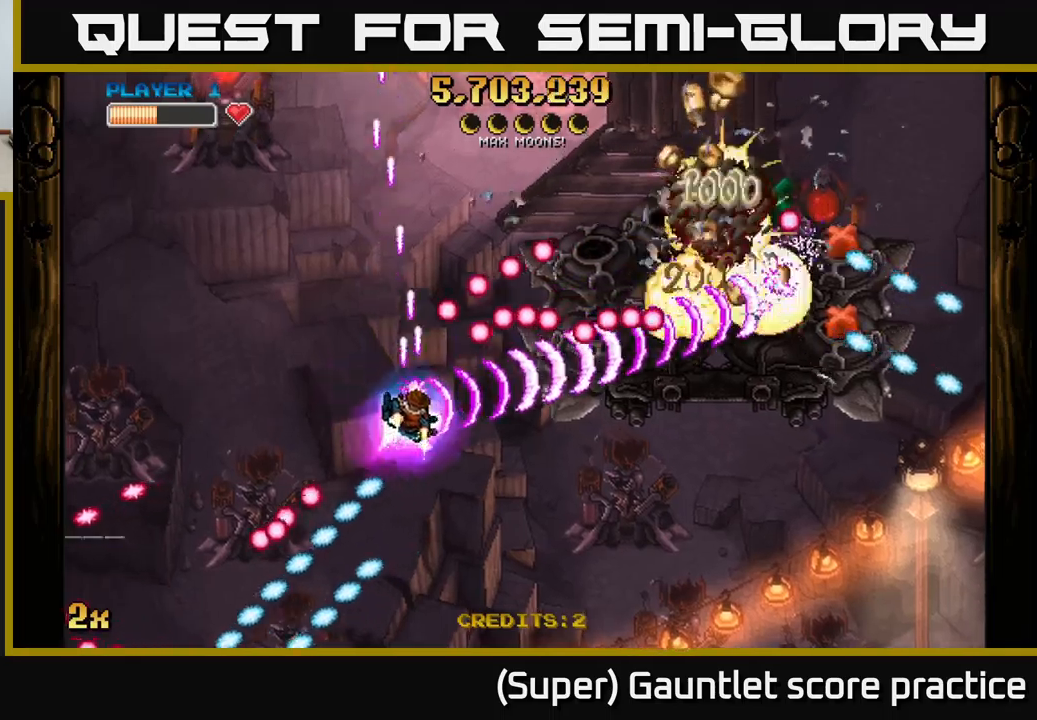
{"buttons": ["A"], "left_stick": "down-right", "events": [[167, "X", "down"], [167, "left_stick", "up-right"], [267, "X", "up"], [333, "left_stick", "down-right"]]}
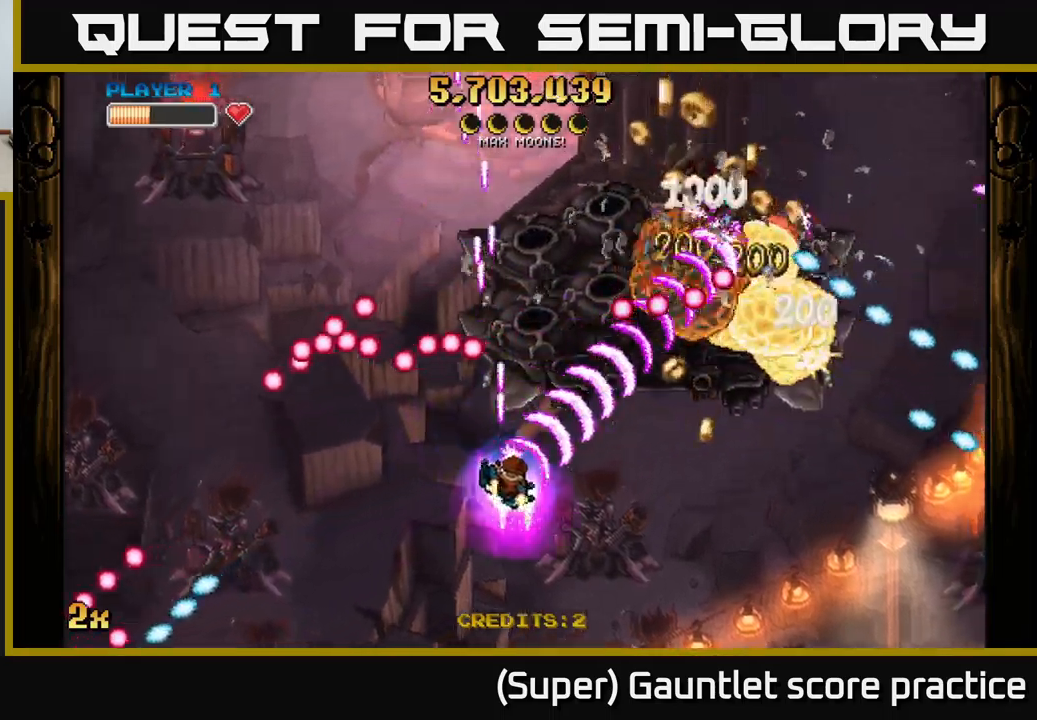
{"buttons": ["A", "X"], "left_stick": "up-right", "events": [[233, "left_stick", "left"], [467, "left_stick", "up-right"], [500, "X", "down"]]}
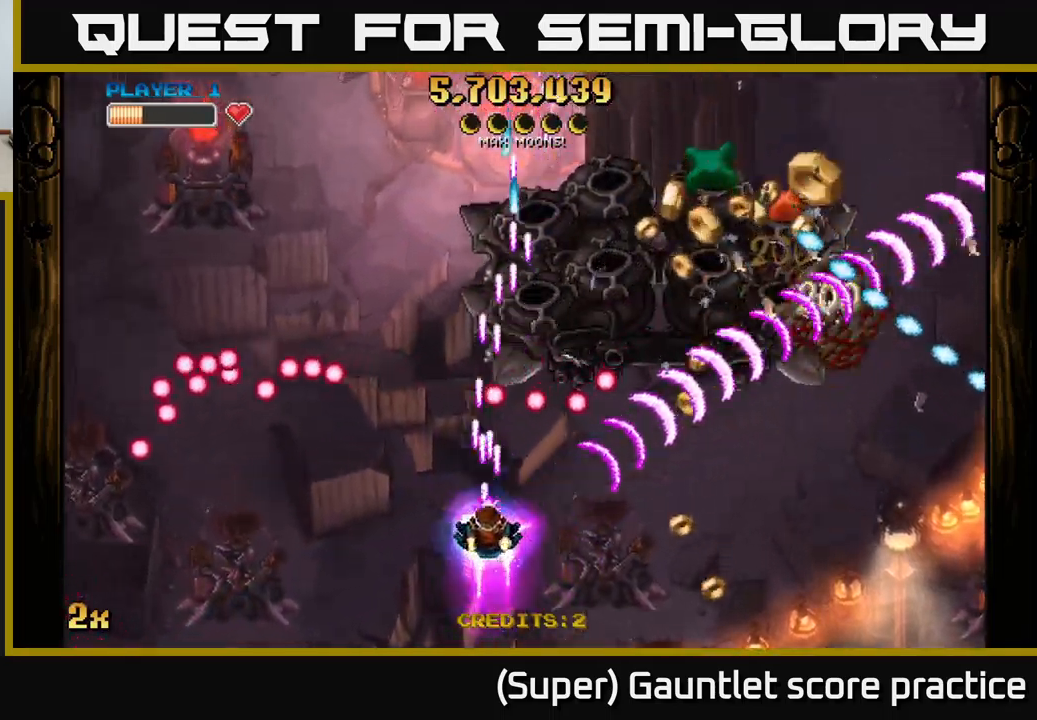
{"buttons": ["A"], "left_stick": "right", "events": [[100, "X", "up"], [133, "left_stick", "right"], [367, "left_stick", "center"], [433, "left_stick", "right"]]}
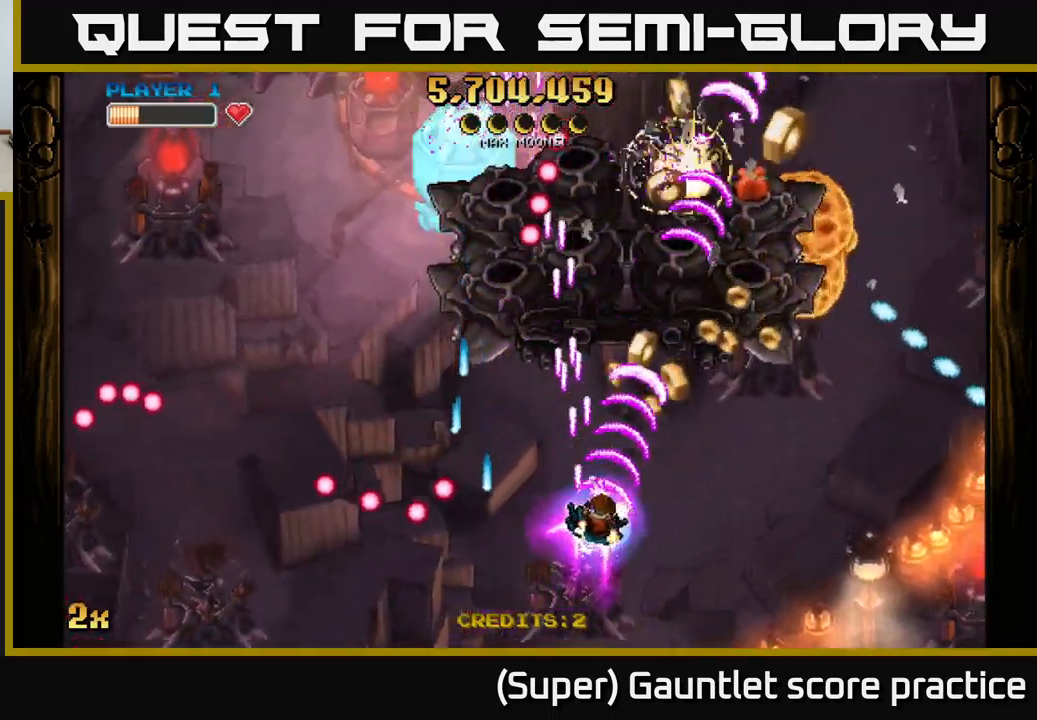
{"buttons": ["A"], "left_stick": "up", "events": [[400, "left_stick", "up"]]}
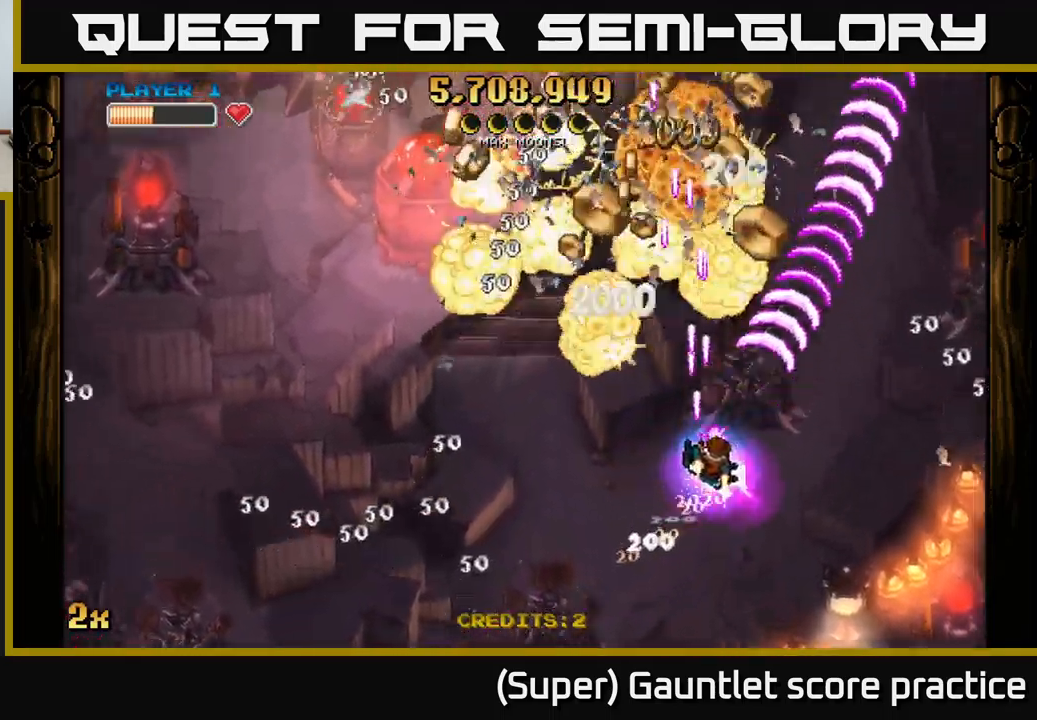
{"buttons": ["A"], "left_stick": "up-right", "events": [[50, "X", "down"], [83, "left_stick", "left"], [150, "X", "up"], [200, "left_stick", "up-right"]]}
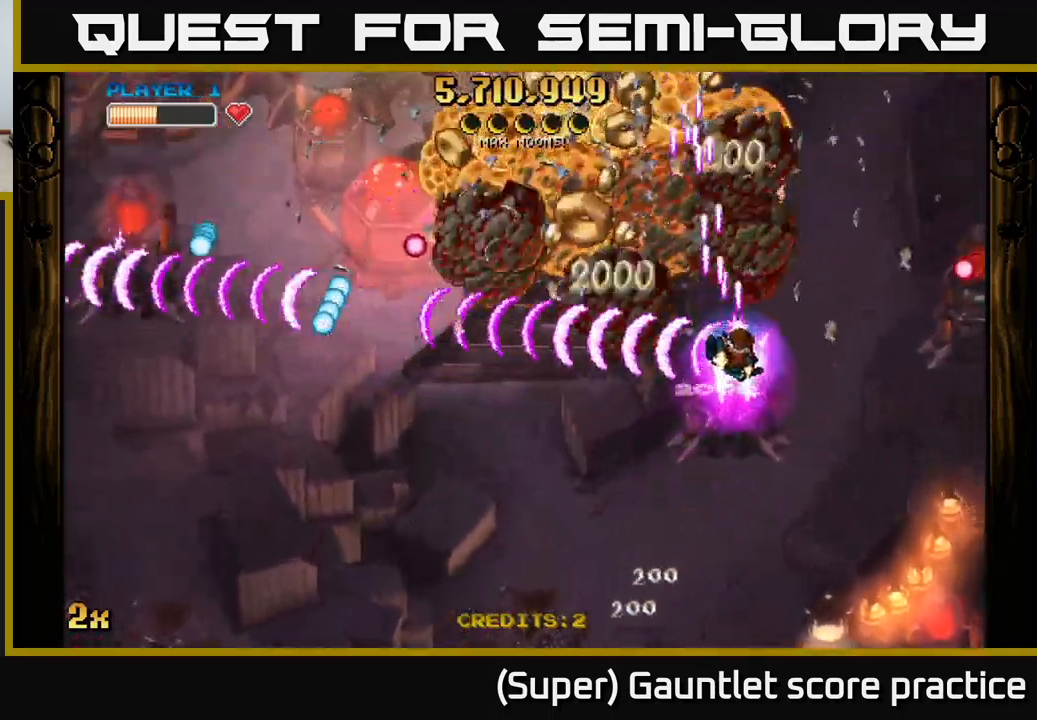
{"buttons": ["A"], "left_stick": "right", "events": [[133, "left_stick", "up-left"], [200, "left_stick", "left"], [400, "left_stick", "up"], [467, "left_stick", "right"]]}
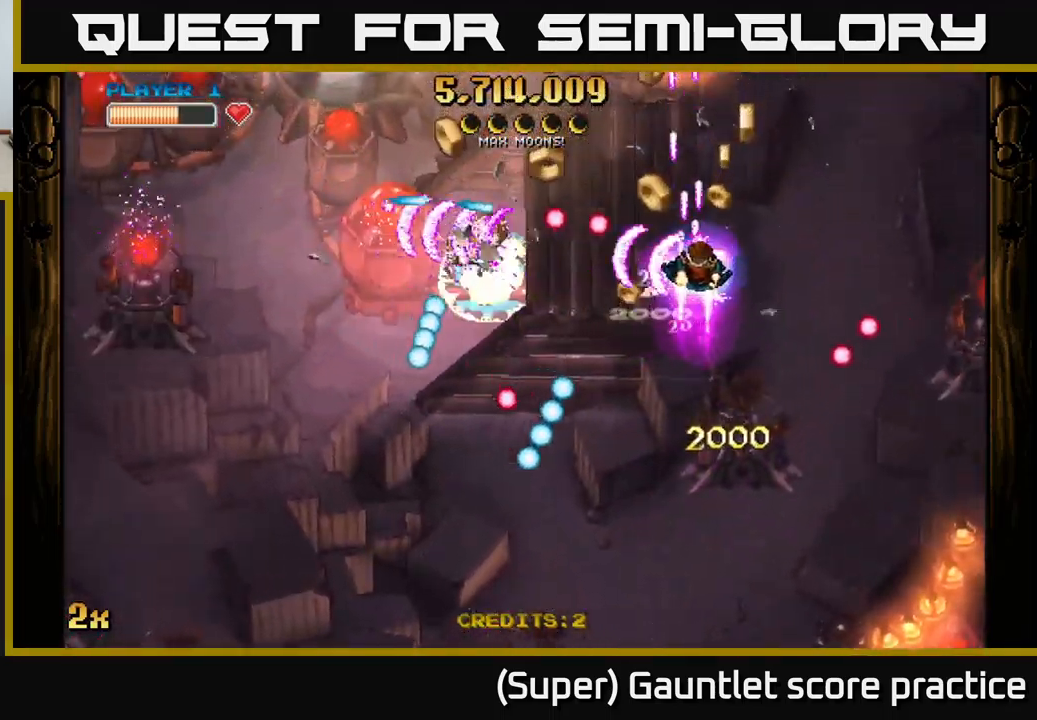
{"buttons": ["A"], "left_stick": "up-left", "events": [[183, "left_stick", "up-right"], [317, "left_stick", "up"], [483, "left_stick", "up-left"]]}
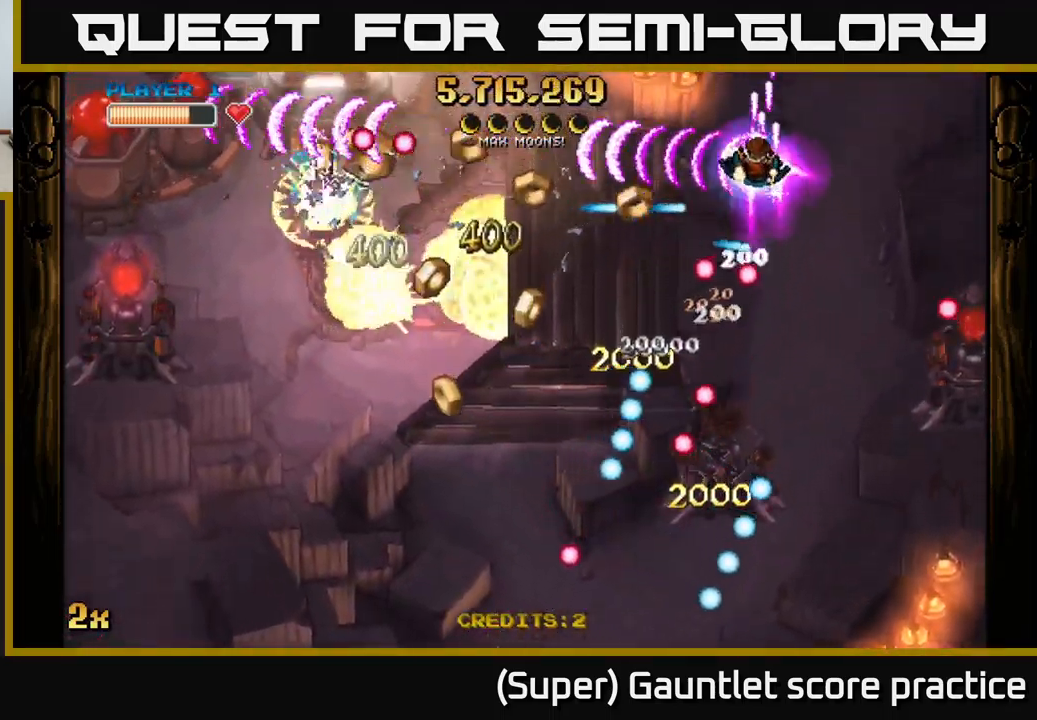
{"buttons": ["A"], "left_stick": "down", "events": [[117, "left_stick", "left"], [183, "X", "down"], [267, "X", "up"], [417, "left_stick", "down"]]}
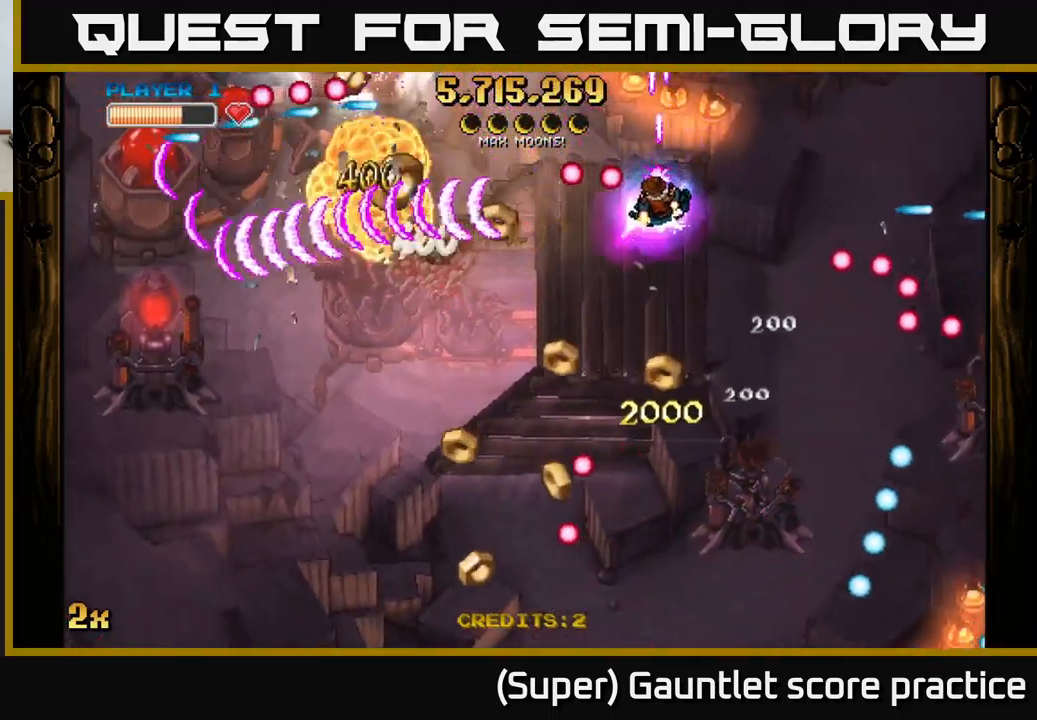
{"buttons": ["A"], "left_stick": "left", "events": [[217, "left_stick", "down-left"], [333, "left_stick", "left"]]}
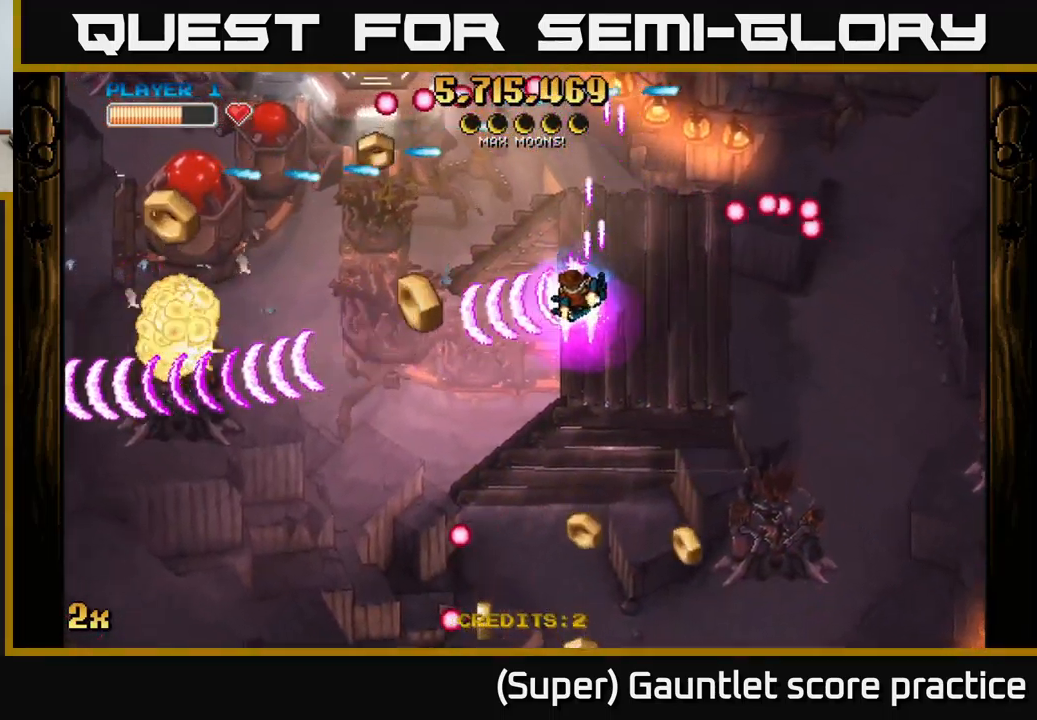
{"buttons": ["A"], "left_stick": "down-left", "events": [[33, "left_stick", "down-left"], [200, "X", "down"], [200, "left_stick", "up-left"], [283, "X", "up"], [350, "left_stick", "down-left"]]}
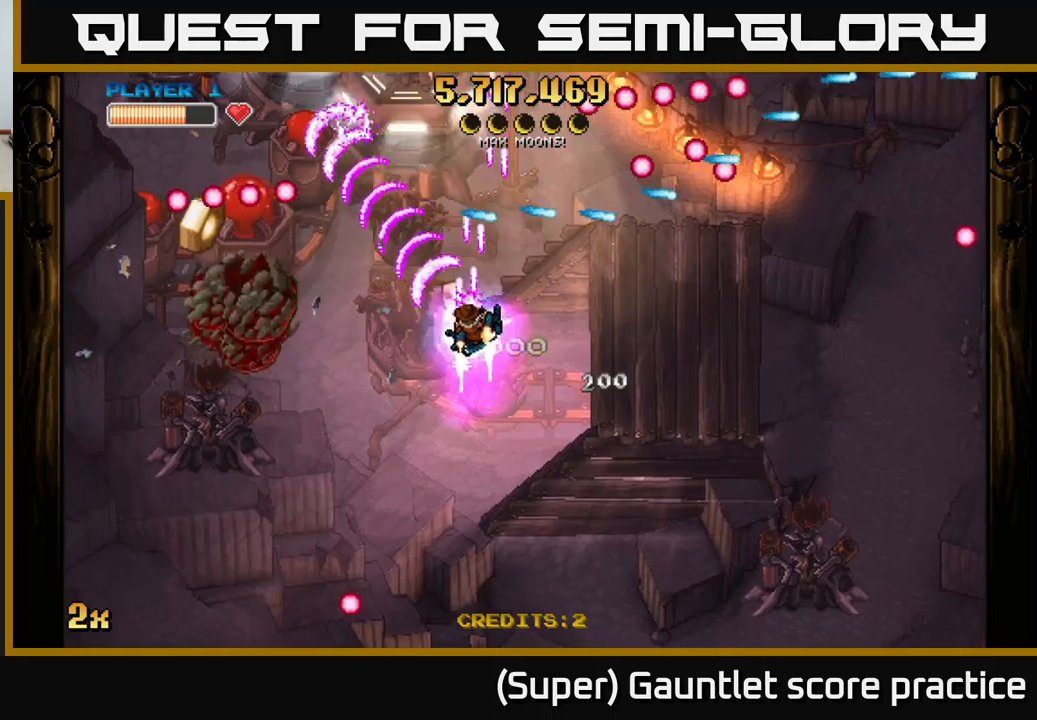
{"buttons": ["A", "X"], "left_stick": "up", "events": [[467, "X", "down"], [467, "left_stick", "up"]]}
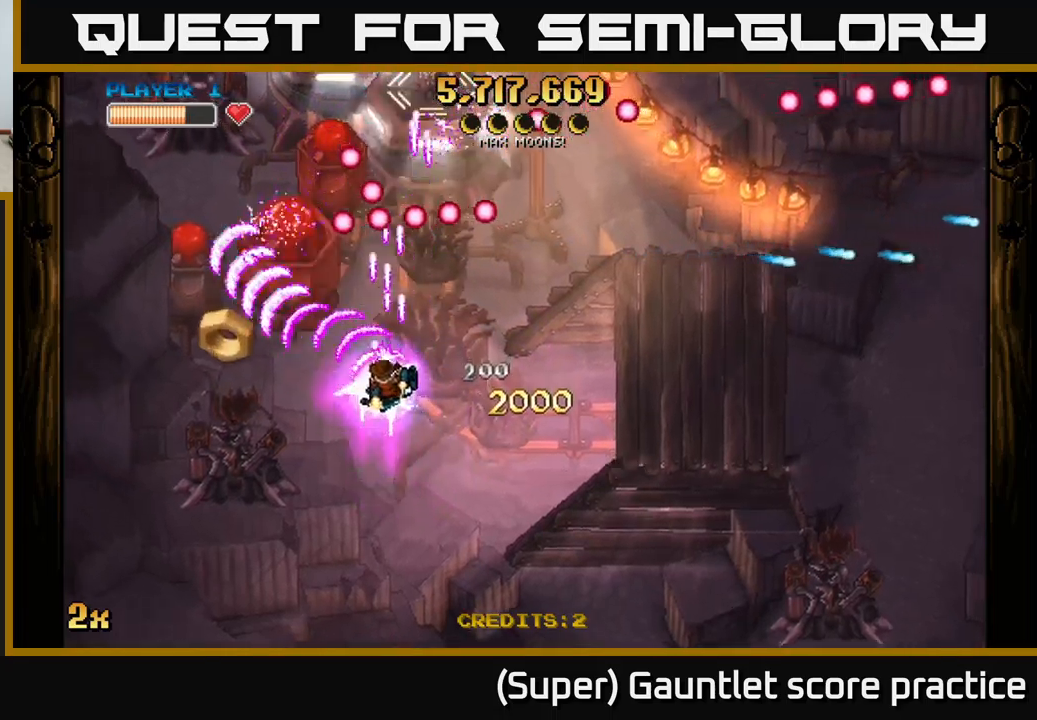
{"buttons": ["A"], "left_stick": "down-left", "events": [[67, "X", "up"], [84, "left_stick", "left"], [150, "left_stick", "down-left"]]}
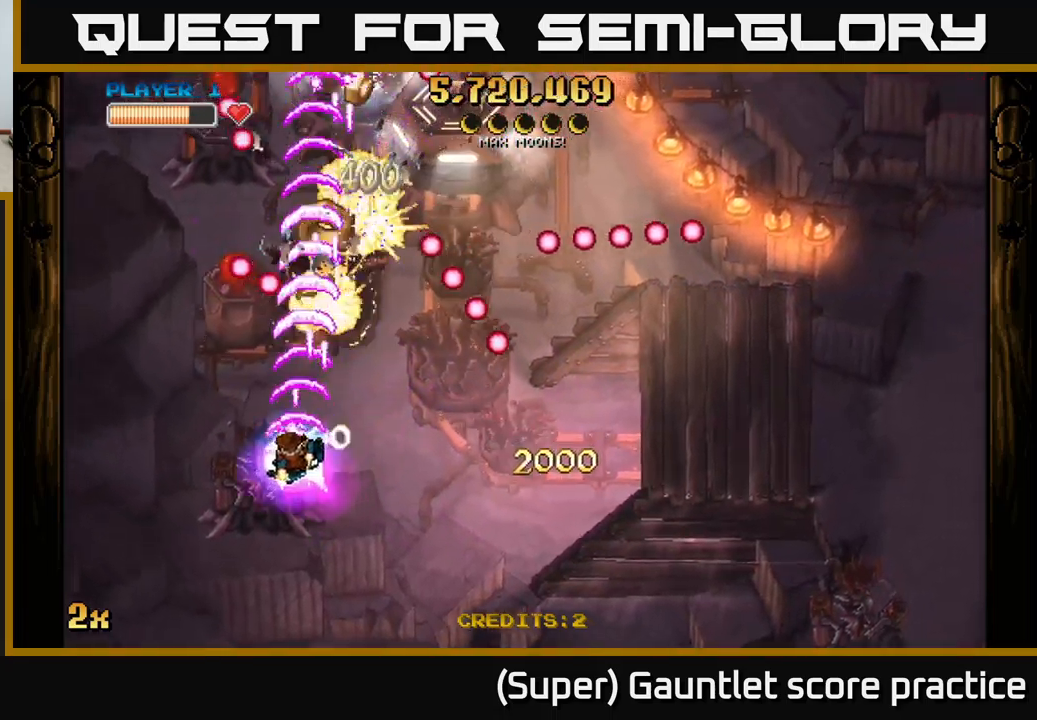
{"buttons": ["A"], "left_stick": "down", "events": [[284, "left_stick", "down"]]}